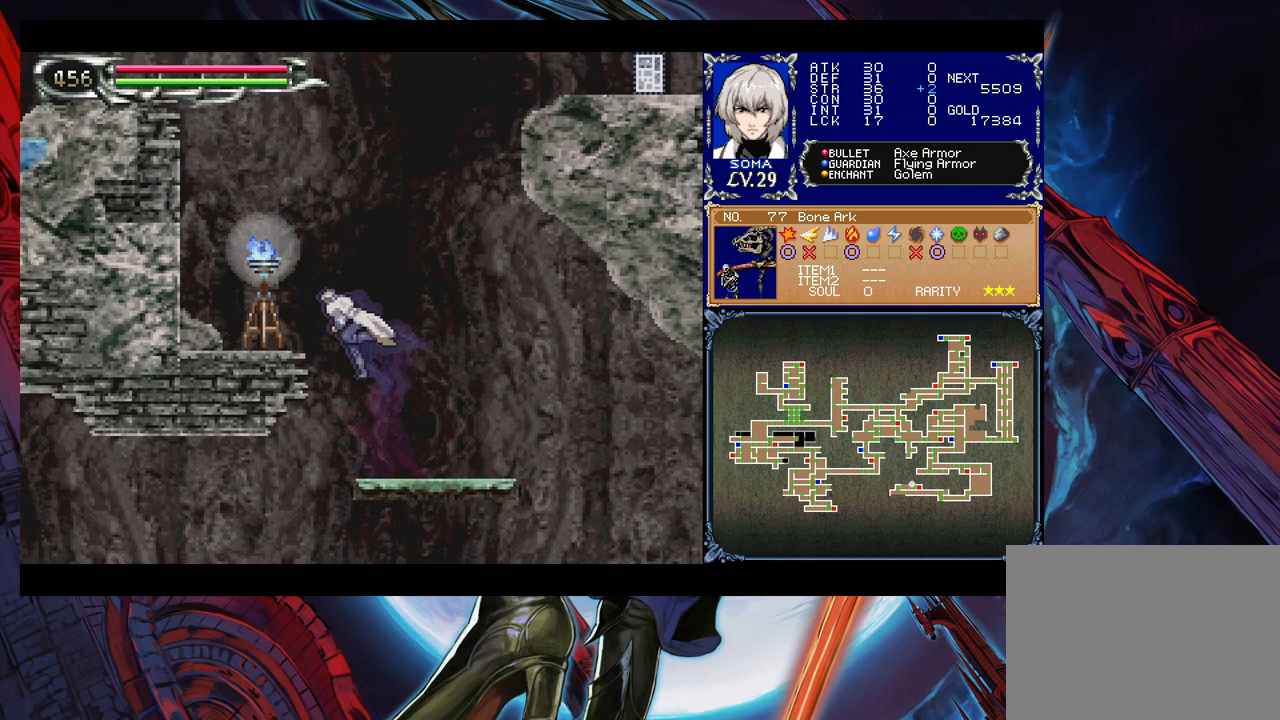
Gameplay with a controller (Xbox layout); each line is a JSON object with the inputs held at the frame after it. "events" lists button and stick changes between this image and that frame as [ms after this image, input, new state], when the widget could be followed in between. Not read: L2 L3 R2 R3 right_stick.
{"buttons": ["B", "Y"], "left_stick": "right", "events": [[67, "A", "down"], [67, "B", "up"], [117, "A", "up"], [417, "Y", "down"], [417, "left_stick", "center"], [467, "left_stick", "right"], [500, "B", "down"]]}
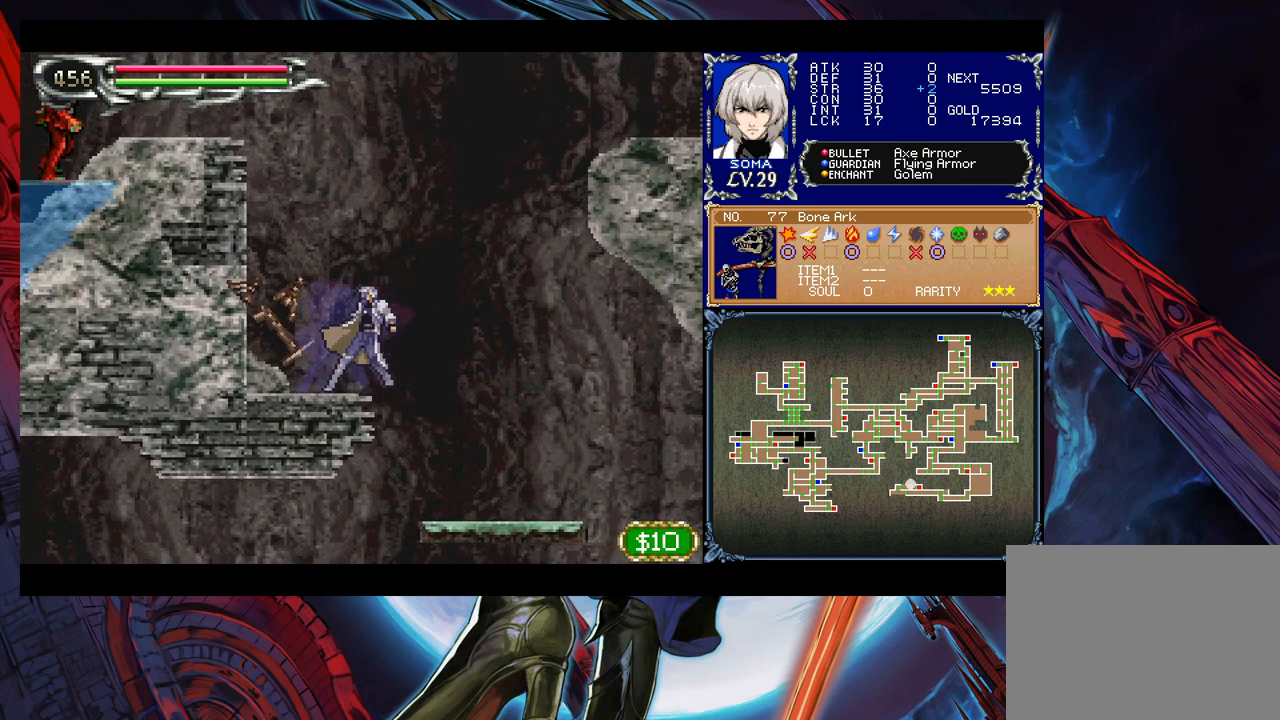
{"buttons": [], "left_stick": "right", "events": [[17, "Y", "up"], [500, "B", "up"]]}
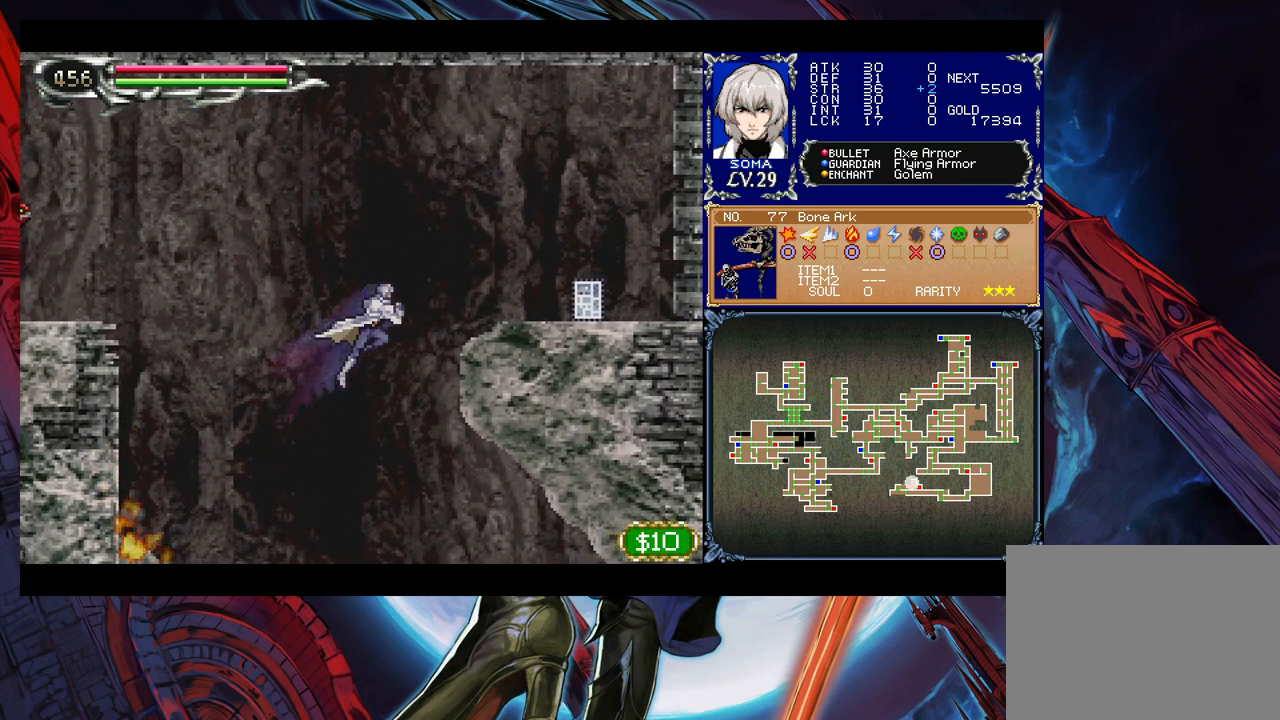
{"buttons": ["B"], "left_stick": "down-right", "events": [[67, "B", "down"], [450, "B", "up"], [467, "left_stick", "down-right"], [500, "B", "down"]]}
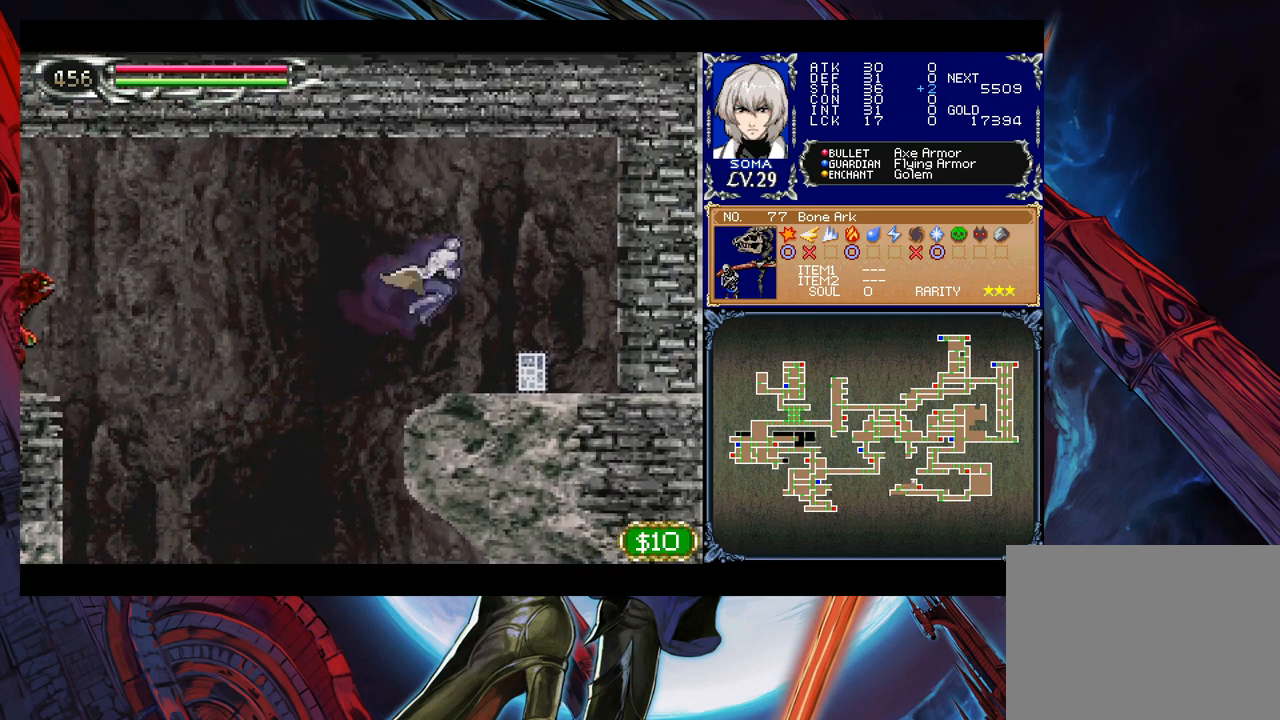
{"buttons": [], "left_stick": "left", "events": [[67, "B", "up"], [150, "left_stick", "center"], [167, "Y", "down"], [300, "Y", "up"], [317, "B", "down"], [317, "left_stick", "left"], [467, "B", "up"]]}
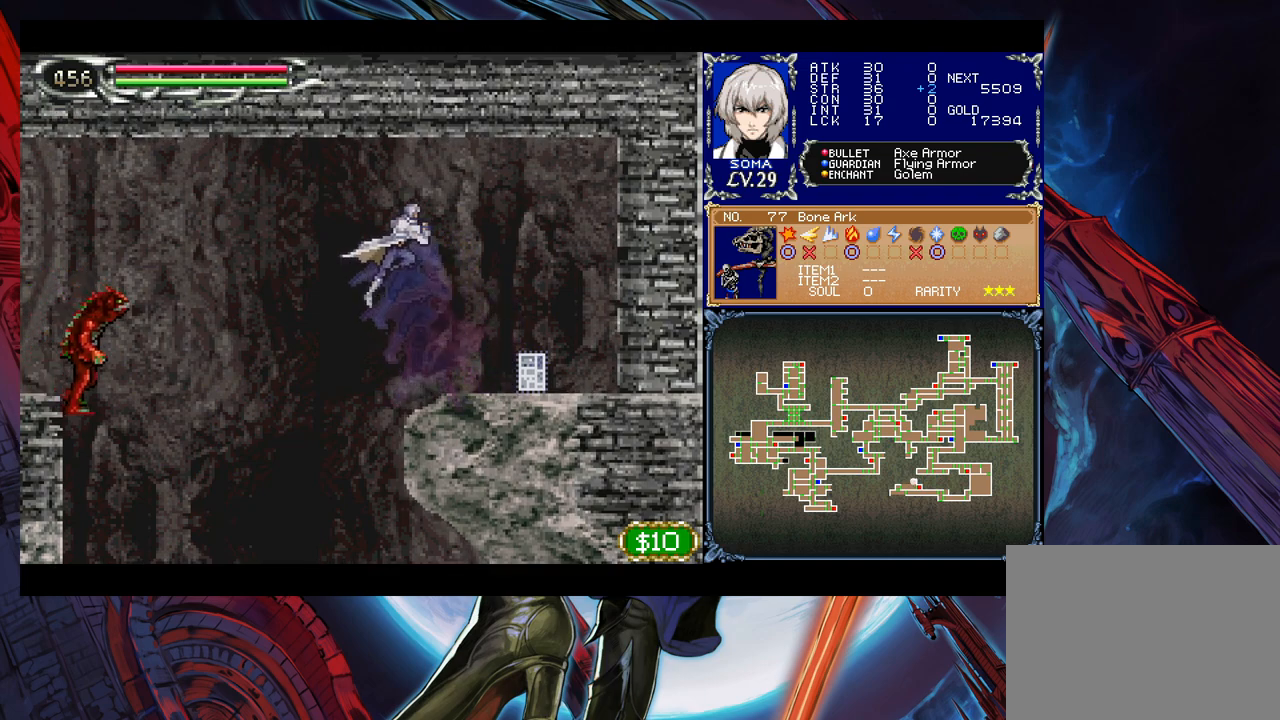
{"buttons": [], "left_stick": "right", "events": [[117, "left_stick", "right"], [200, "B", "down"], [267, "B", "up"]]}
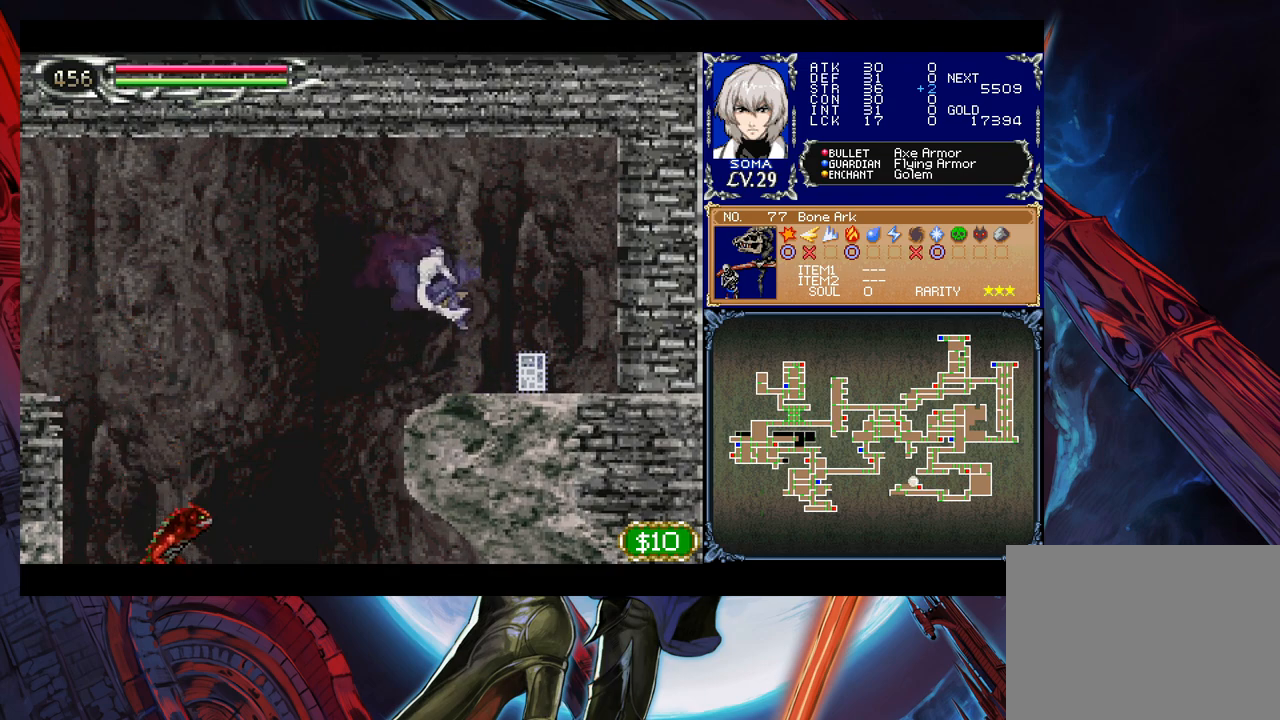
{"buttons": ["B"], "left_stick": "left", "events": [[267, "Y", "down"], [317, "B", "down"], [317, "left_stick", "left"], [350, "Y", "up"]]}
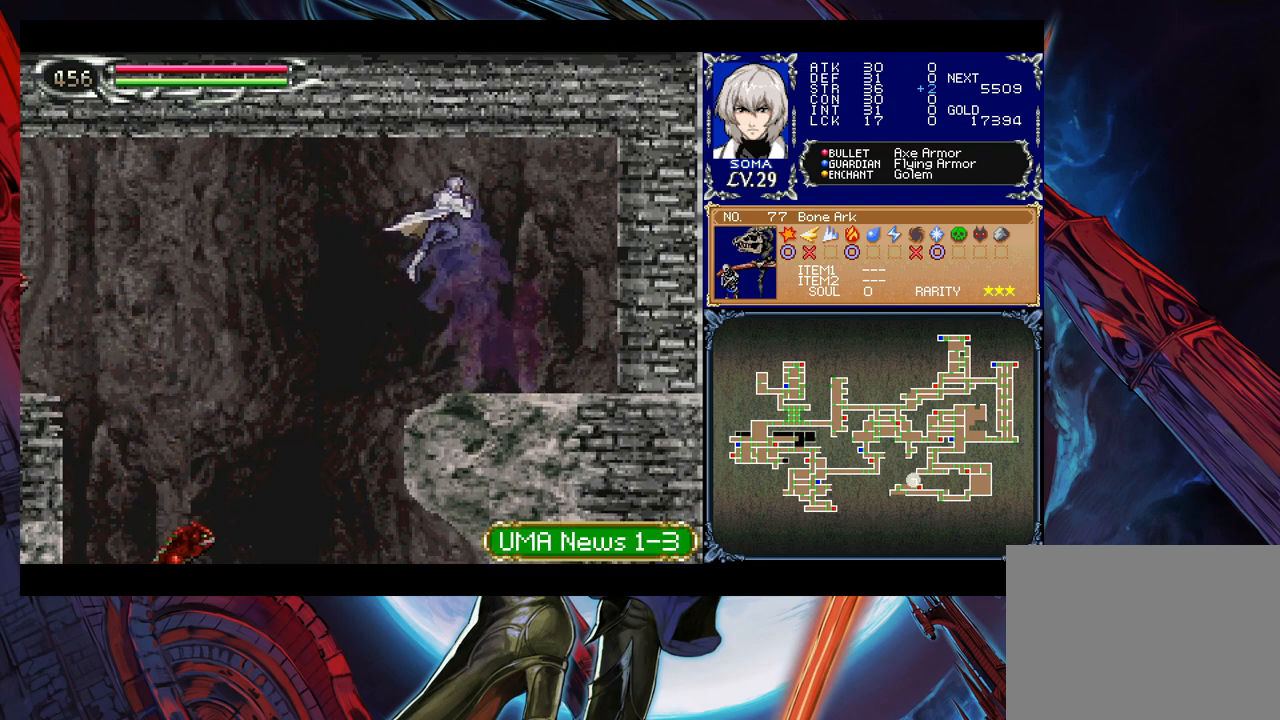
{"buttons": ["B"], "left_stick": "left", "events": []}
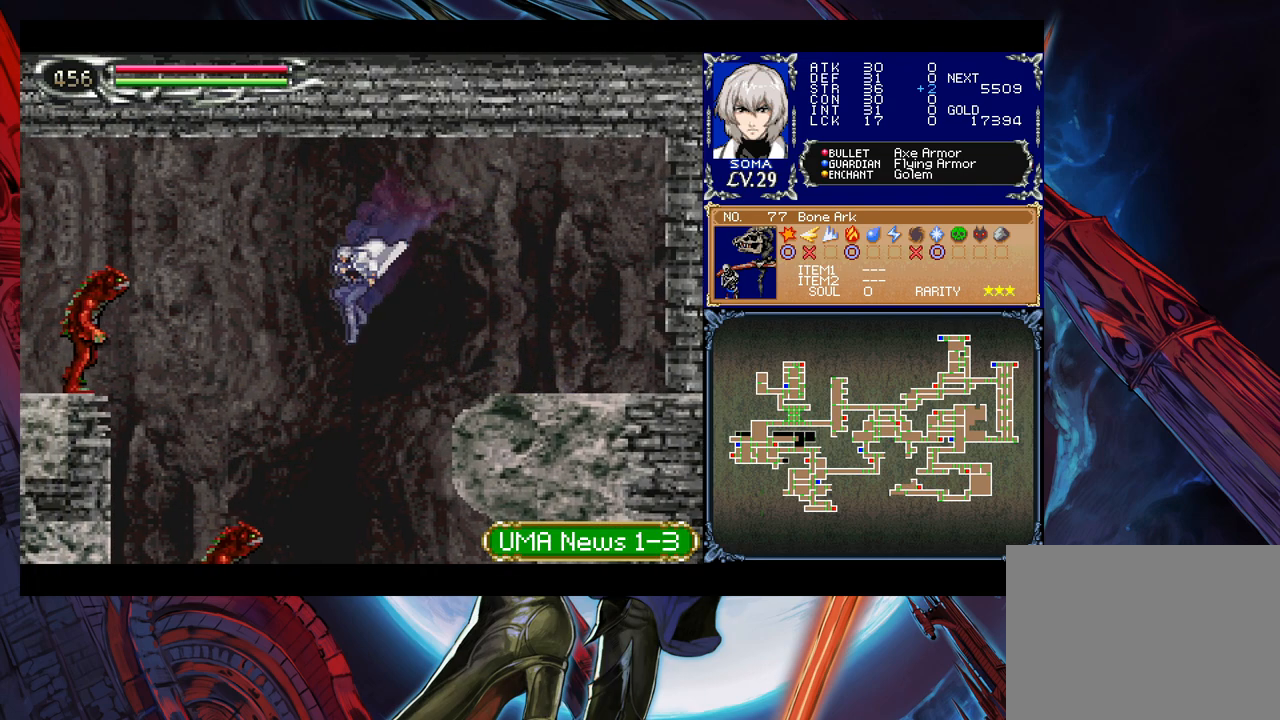
{"buttons": [], "left_stick": "center", "events": [[17, "B", "up"], [267, "A", "down"], [350, "A", "up"], [400, "left_stick", "center"]]}
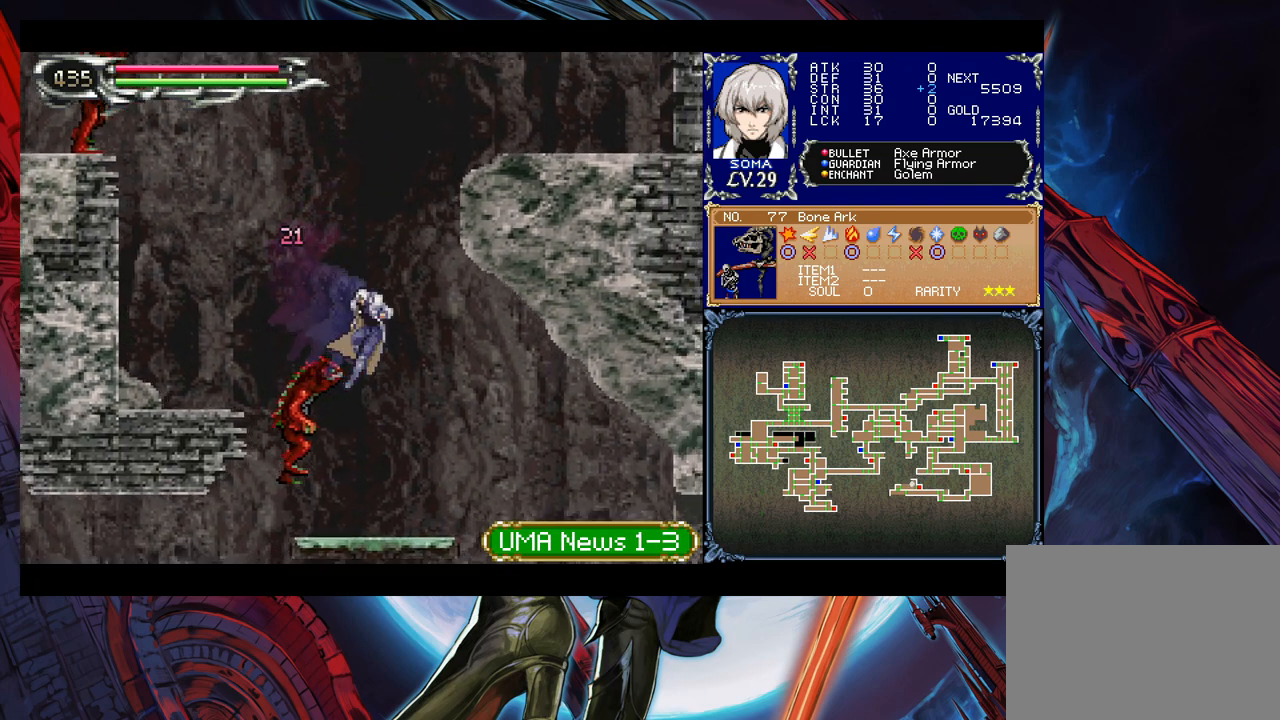
{"buttons": [], "left_stick": "left", "events": [[267, "left_stick", "left"], [300, "B", "down"], [317, "A", "down"], [317, "B", "up"], [417, "A", "up"]]}
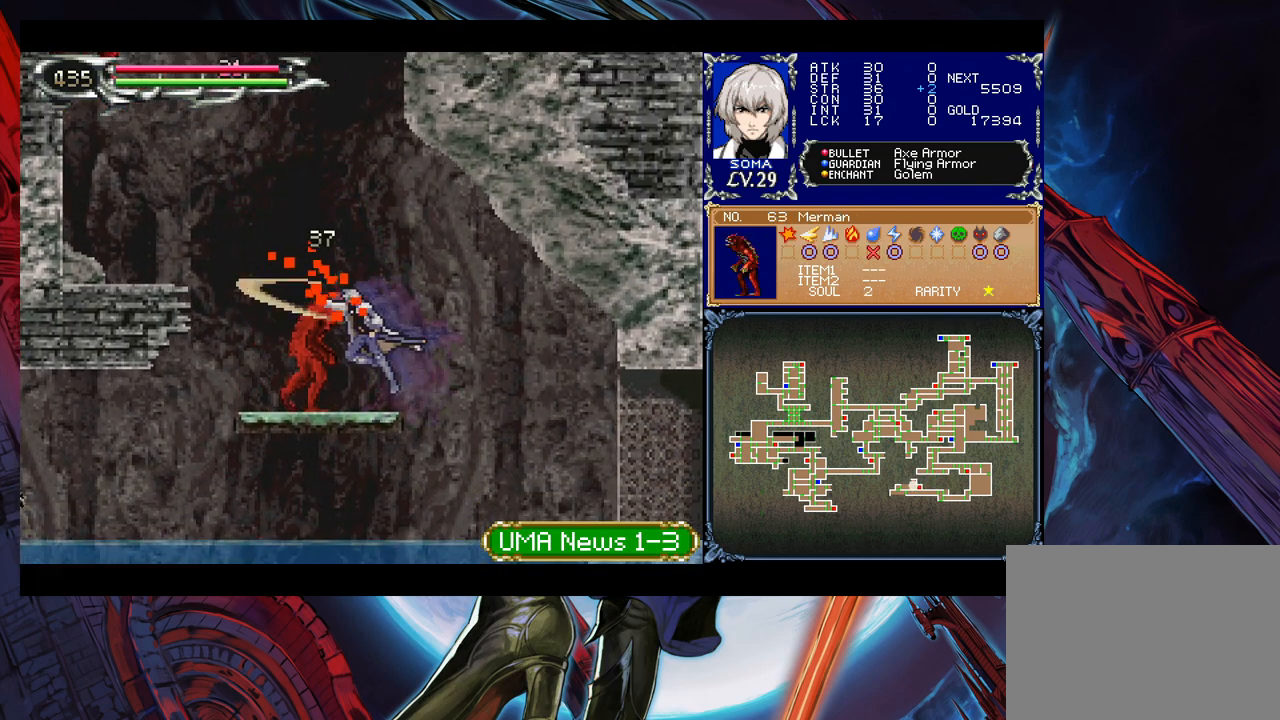
{"buttons": [], "left_stick": "center", "events": [[217, "B", "down"], [367, "B", "up"], [400, "left_stick", "center"]]}
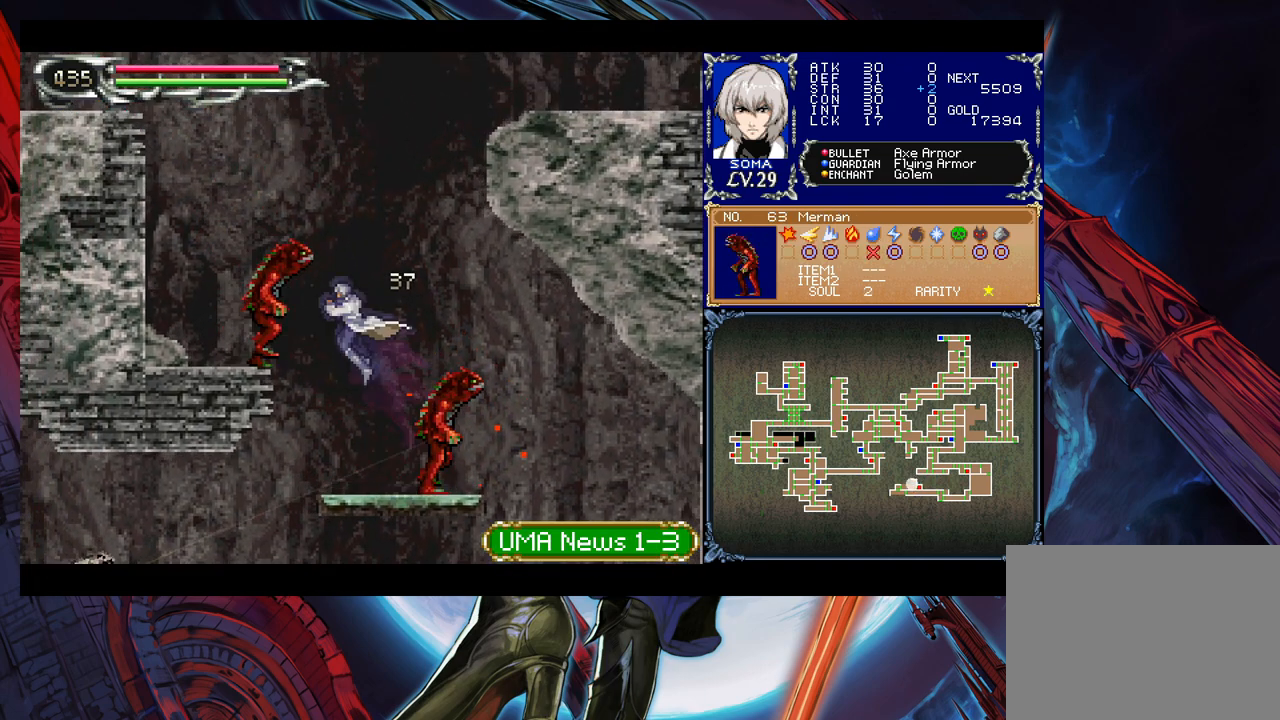
{"buttons": [], "left_stick": "right", "events": [[17, "A", "down"], [117, "A", "up"], [183, "left_stick", "right"], [300, "left_stick", "left"], [367, "B", "down"], [400, "A", "down"], [400, "B", "up"], [417, "left_stick", "right"], [467, "A", "up"]]}
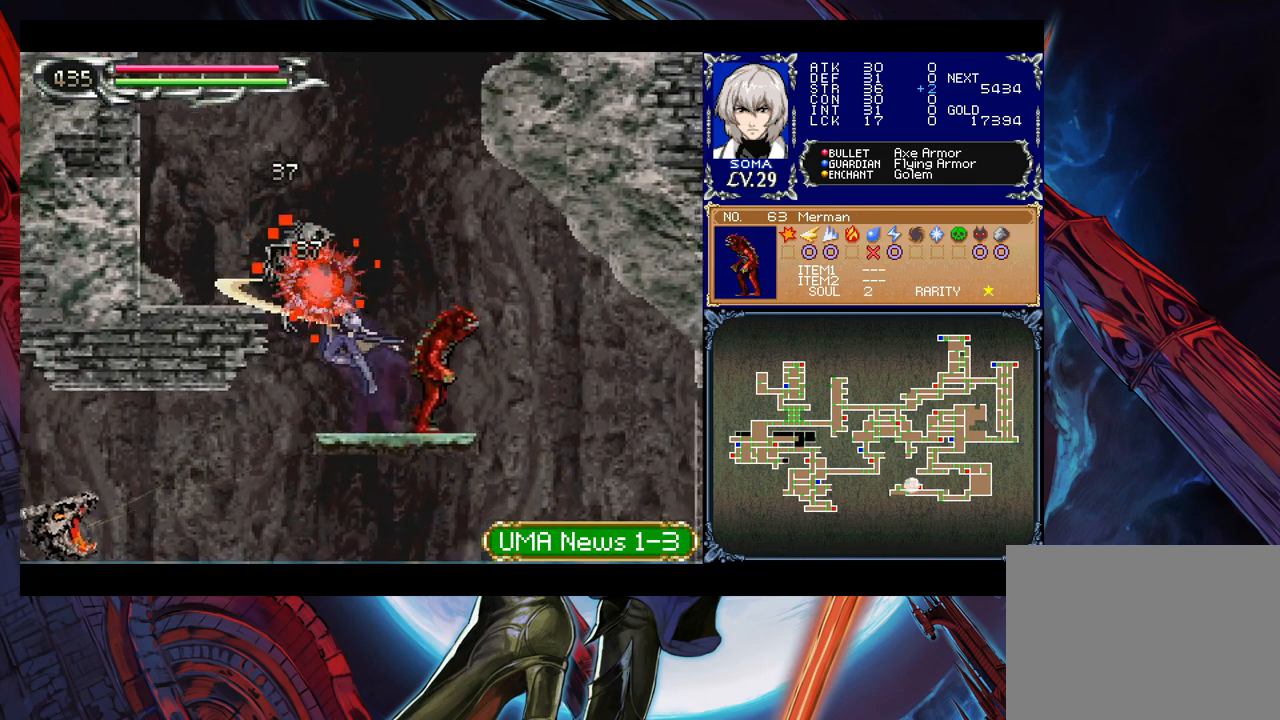
{"buttons": [], "left_stick": "center", "events": [[67, "left_stick", "center"], [217, "left_stick", "right"], [250, "A", "down"], [267, "left_stick", "center"], [300, "A", "up"]]}
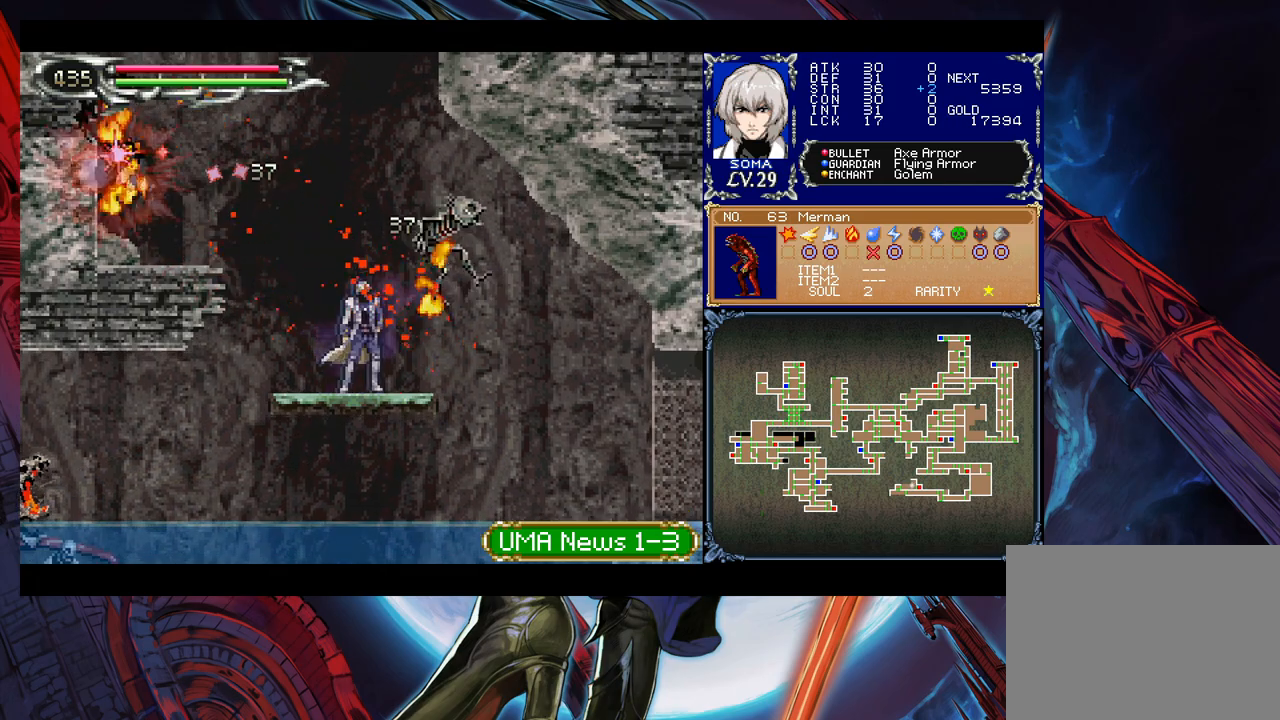
{"buttons": [], "left_stick": "down-left", "events": [[17, "left_stick", "left"], [117, "B", "down"], [367, "B", "up"], [417, "B", "down"], [417, "left_stick", "down-left"], [500, "B", "up"]]}
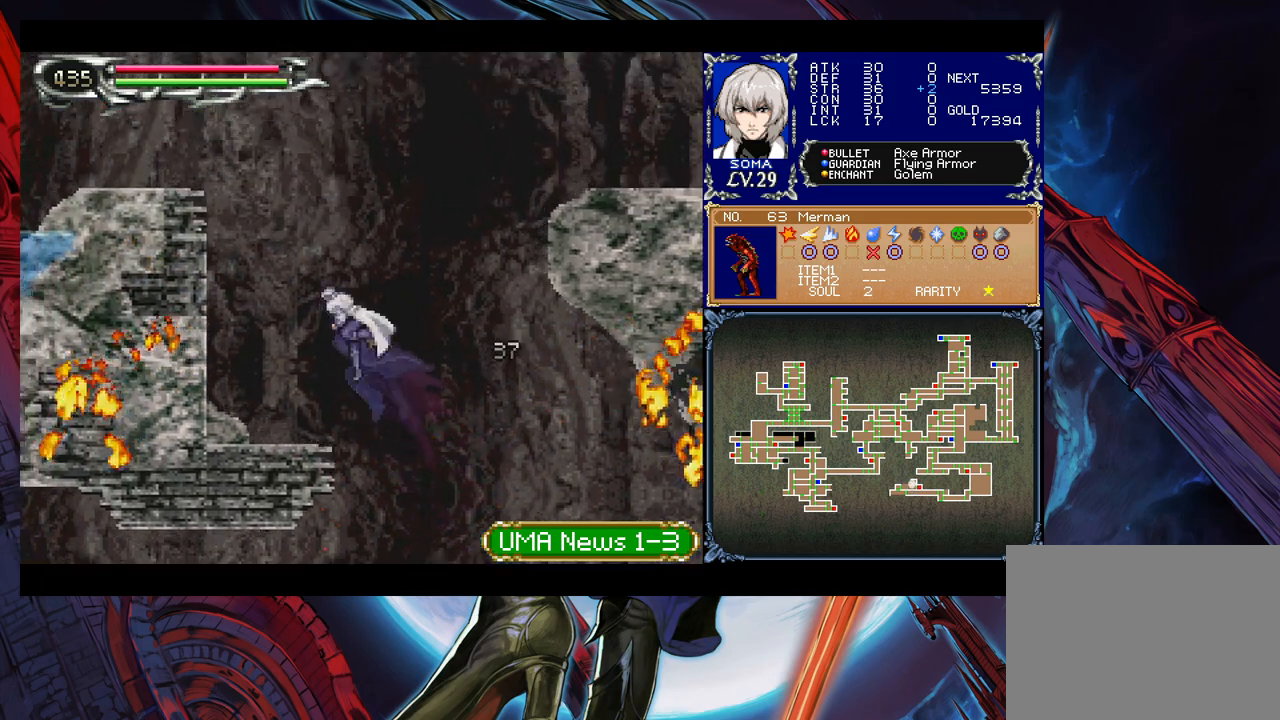
{"buttons": [], "left_stick": "left", "events": [[67, "B", "down"], [117, "B", "up"], [150, "left_stick", "center"], [167, "B", "down"], [400, "left_stick", "left"], [467, "B", "up"]]}
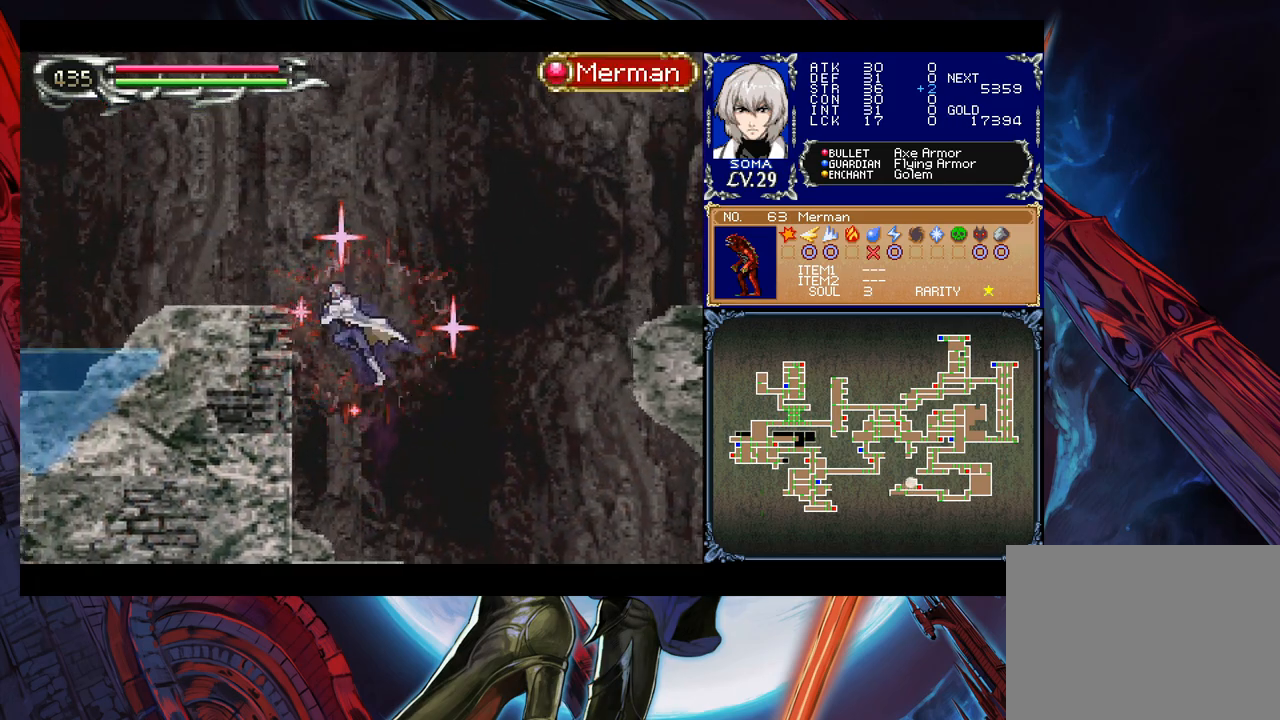
{"buttons": [], "left_stick": "down-left", "events": [[17, "B", "down"], [300, "left_stick", "down-left"], [317, "A", "down"], [317, "B", "up"], [417, "A", "up"]]}
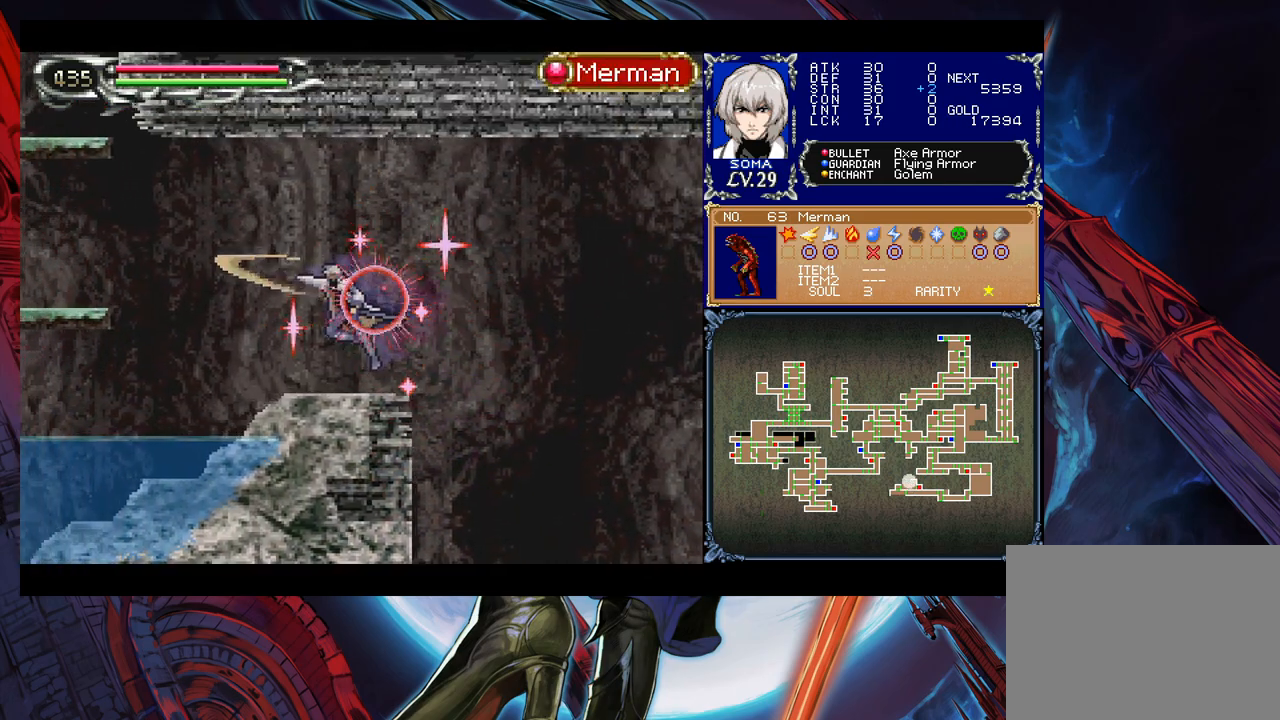
{"buttons": ["Y"], "left_stick": "right", "events": [[17, "left_stick", "right"], [67, "Y", "down"], [117, "B", "down"], [117, "Y", "up"], [117, "left_stick", "left"], [200, "B", "up"], [450, "left_stick", "right"], [467, "Y", "down"]]}
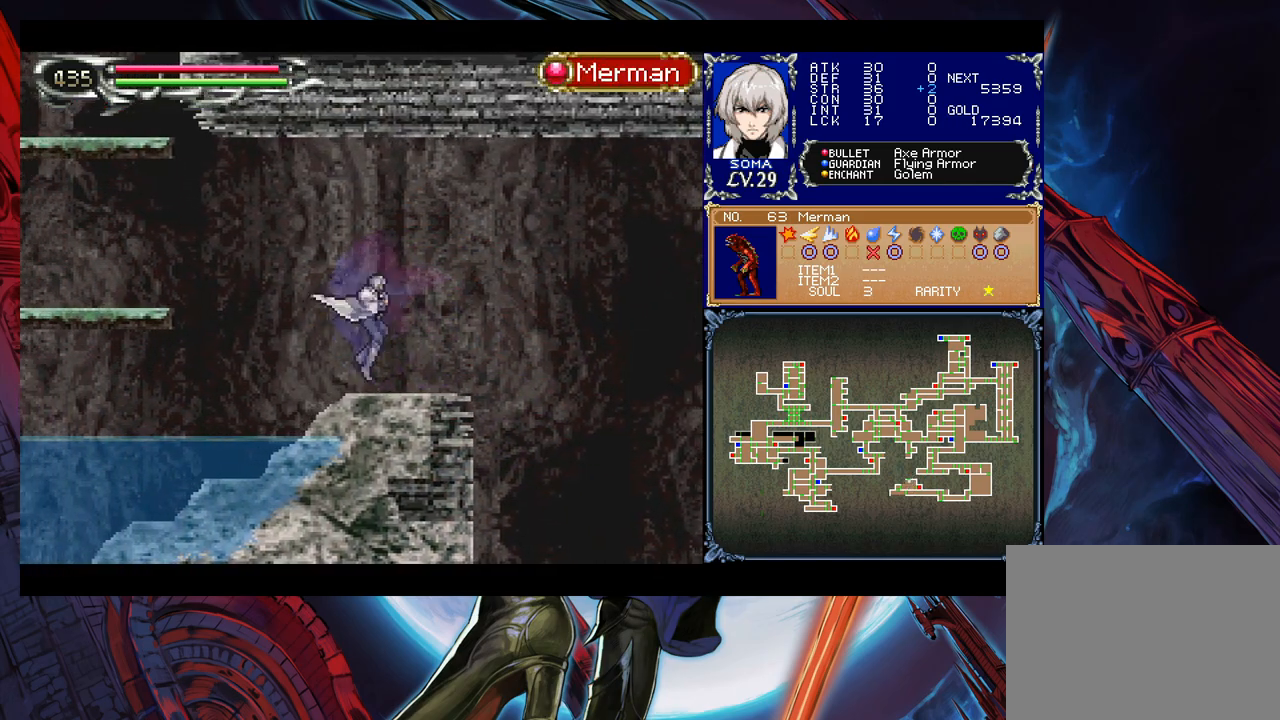
{"buttons": [], "left_stick": "left", "events": [[17, "B", "down"], [17, "Y", "up"], [17, "left_stick", "left"], [117, "B", "up"]]}
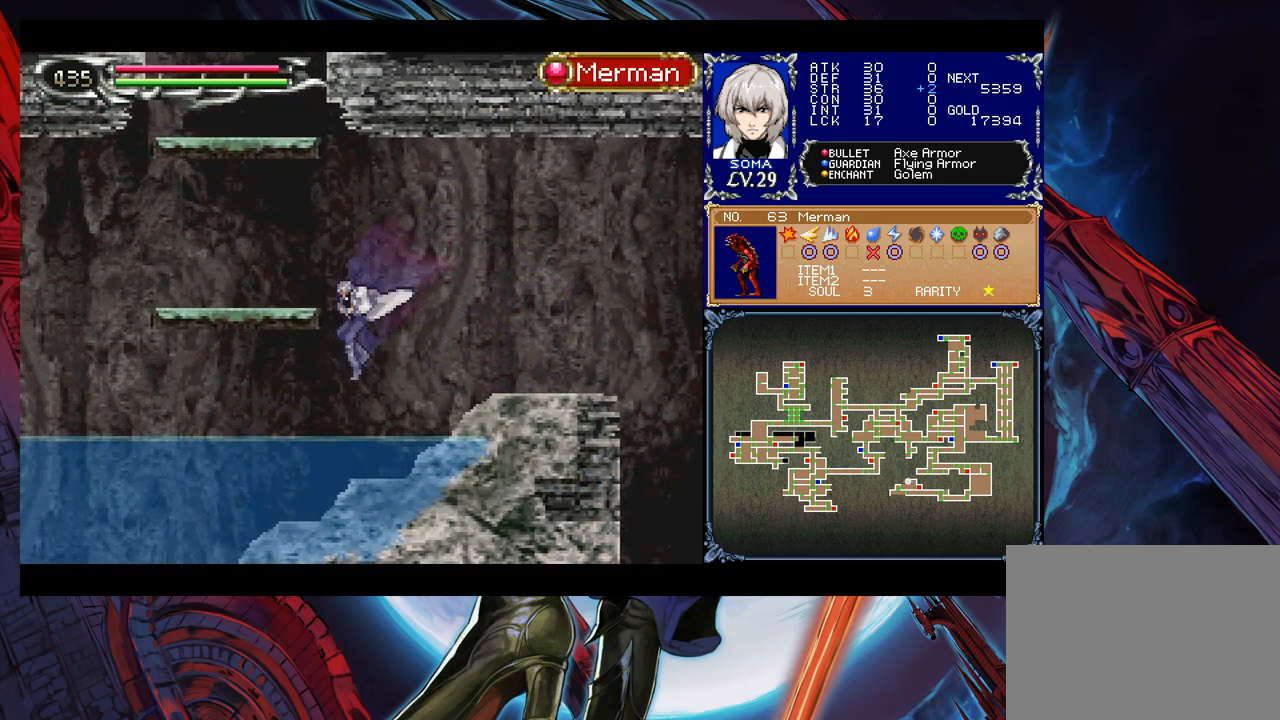
{"buttons": ["B"], "left_stick": "left", "events": [[67, "B", "down"], [167, "B", "up"], [200, "left_stick", "down-left"], [217, "B", "down"], [350, "B", "up"], [417, "left_stick", "left"], [467, "B", "down"]]}
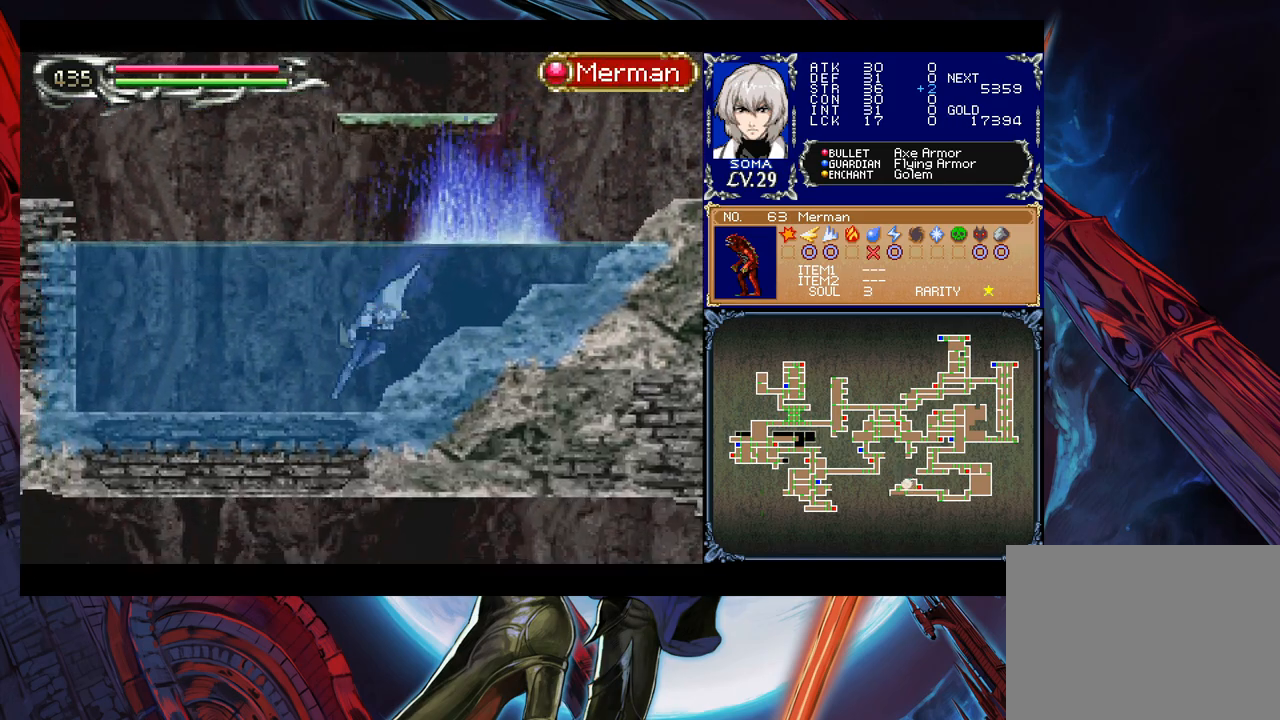
{"buttons": [], "left_stick": "left", "events": [[67, "B", "up"], [150, "B", "down"], [200, "left_stick", "down-left"], [217, "B", "up"], [267, "B", "down"], [317, "B", "up"], [367, "B", "down"], [417, "left_stick", "left"], [467, "B", "up"]]}
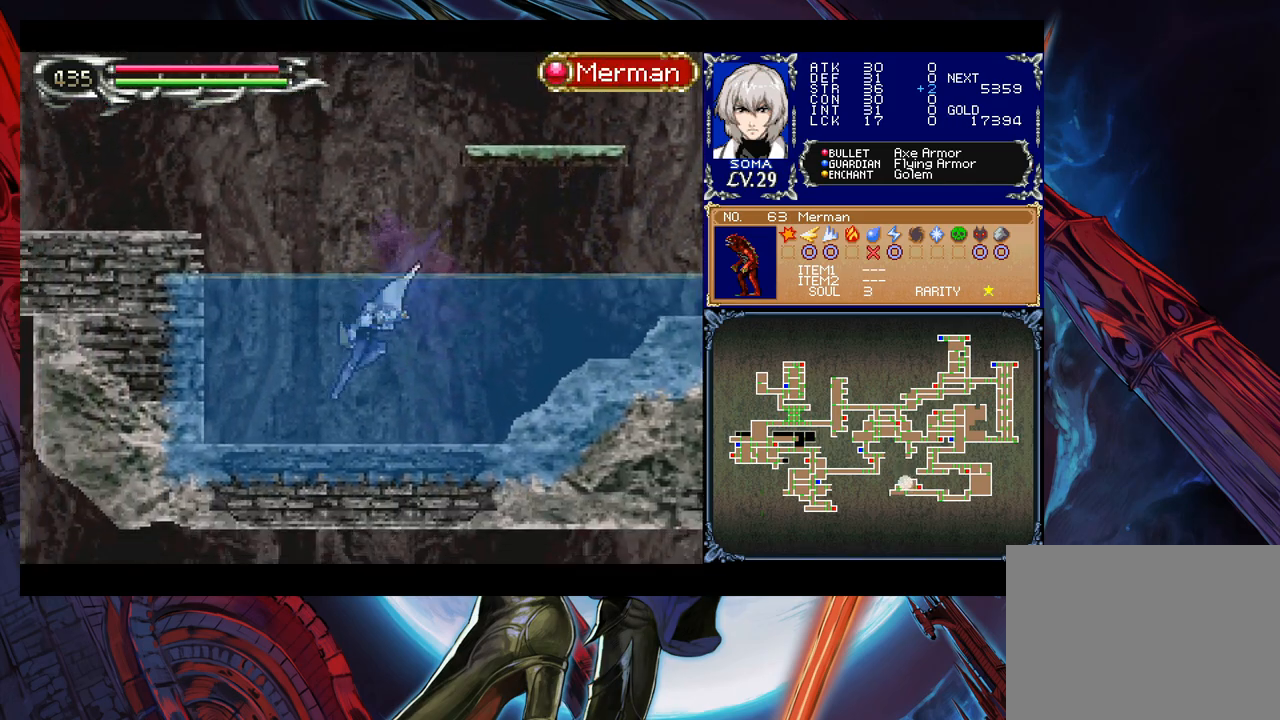
{"buttons": [], "left_stick": "left", "events": [[17, "B", "down"], [450, "B", "up"]]}
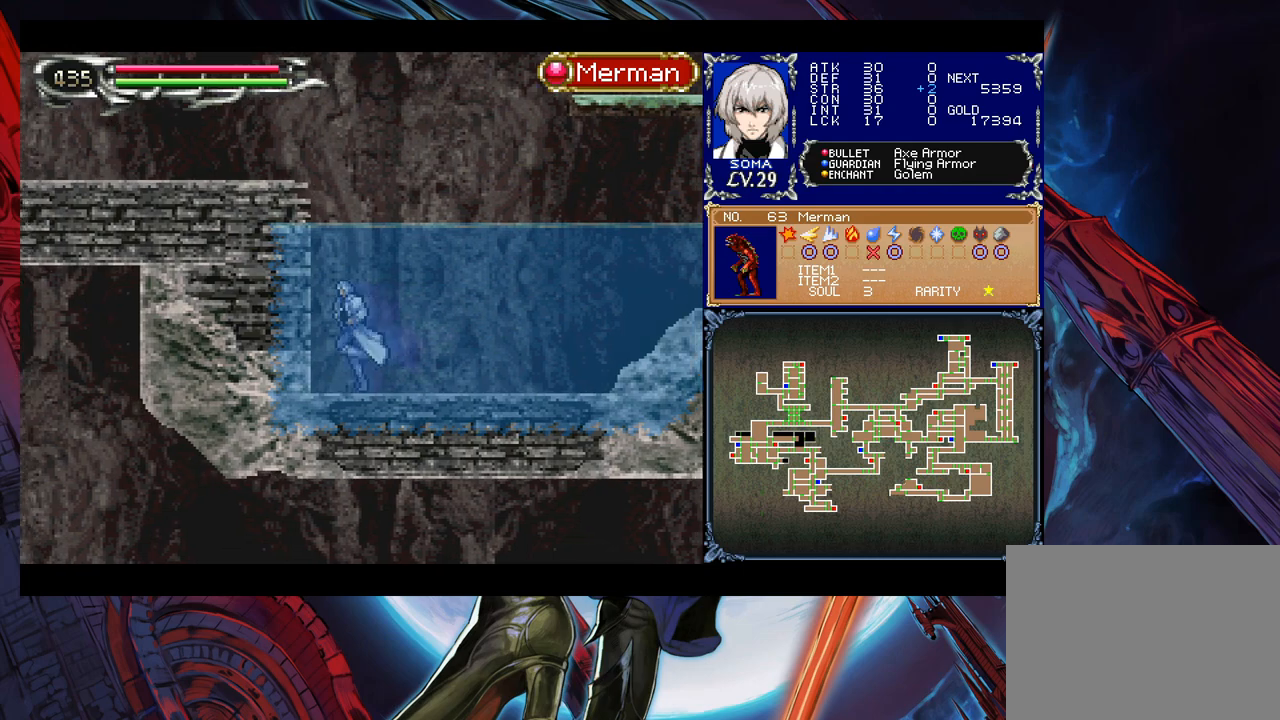
{"buttons": ["B"], "left_stick": "left", "events": [[17, "B", "down"], [250, "B", "up"], [317, "B", "down"]]}
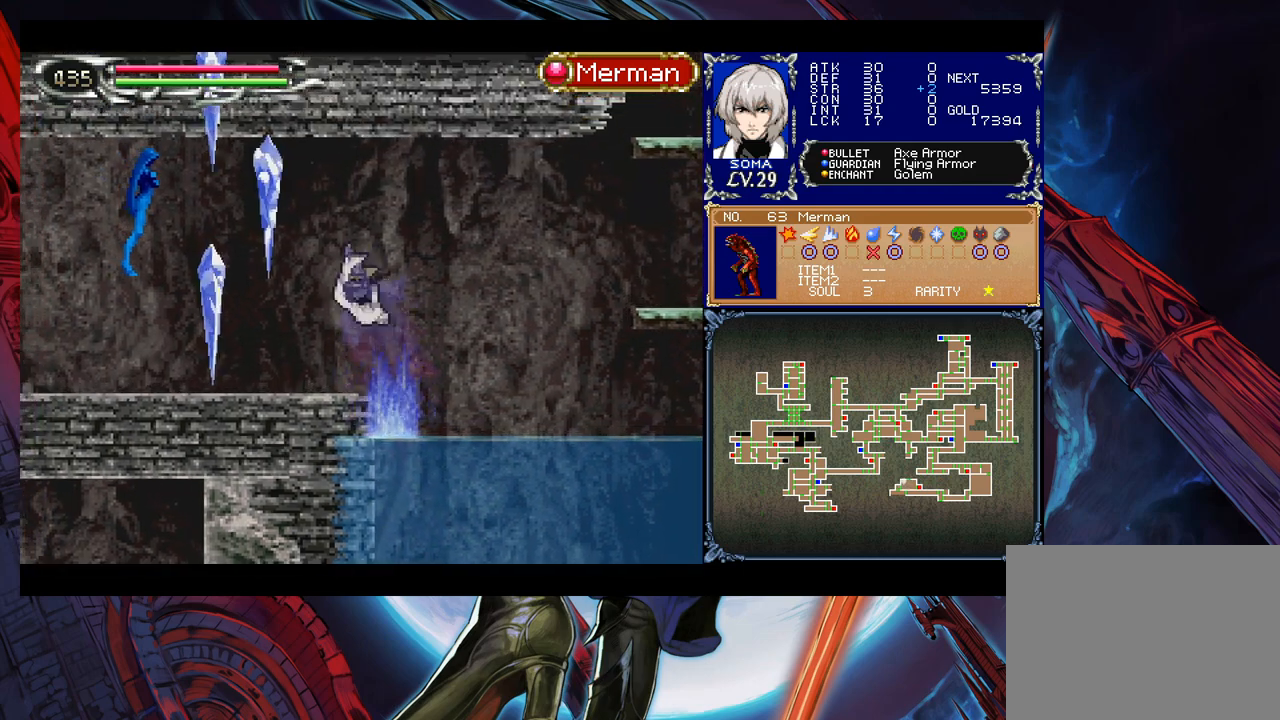
{"buttons": [], "left_stick": "left", "events": [[167, "B", "up"], [267, "A", "down"], [317, "A", "up"]]}
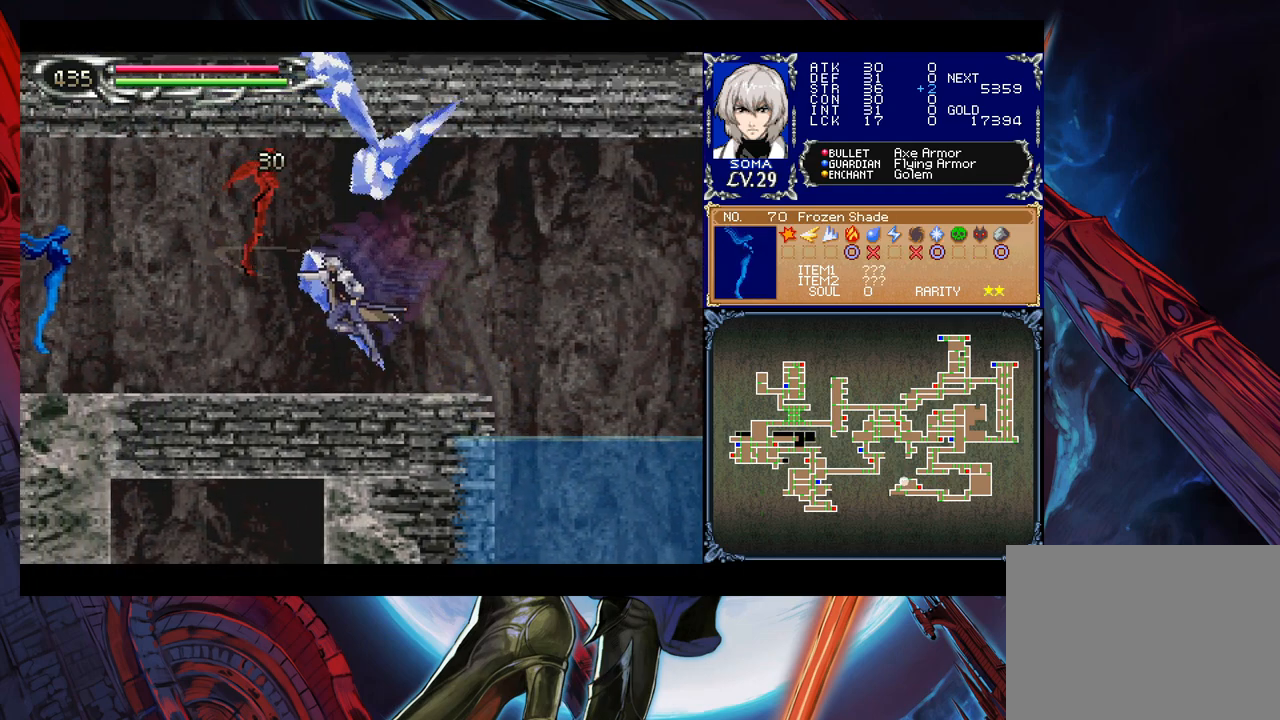
{"buttons": [], "left_stick": "left", "events": [[17, "B", "down"], [67, "A", "down"], [100, "B", "up"], [167, "A", "up"]]}
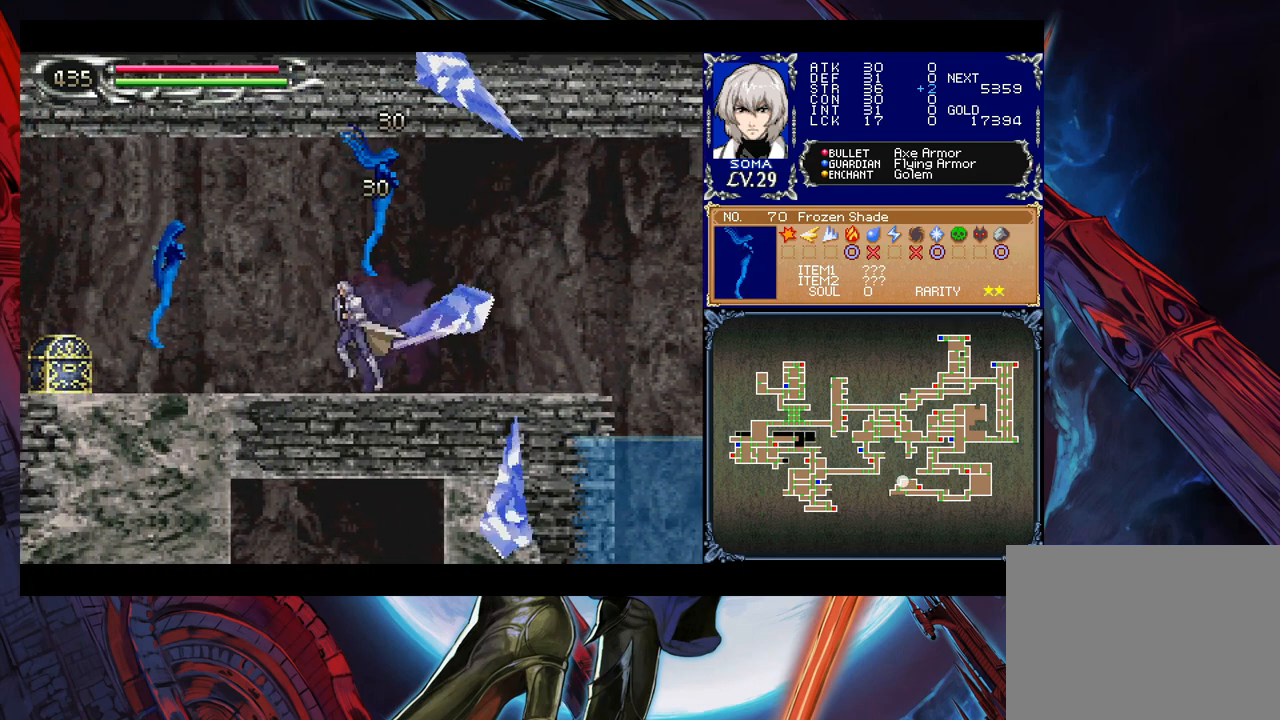
{"buttons": [], "left_stick": "center", "events": [[17, "B", "down"], [67, "A", "down"], [67, "B", "up"], [117, "A", "up"], [367, "B", "down"], [400, "B", "up"], [417, "A", "down"], [450, "A", "up"], [467, "left_stick", "center"]]}
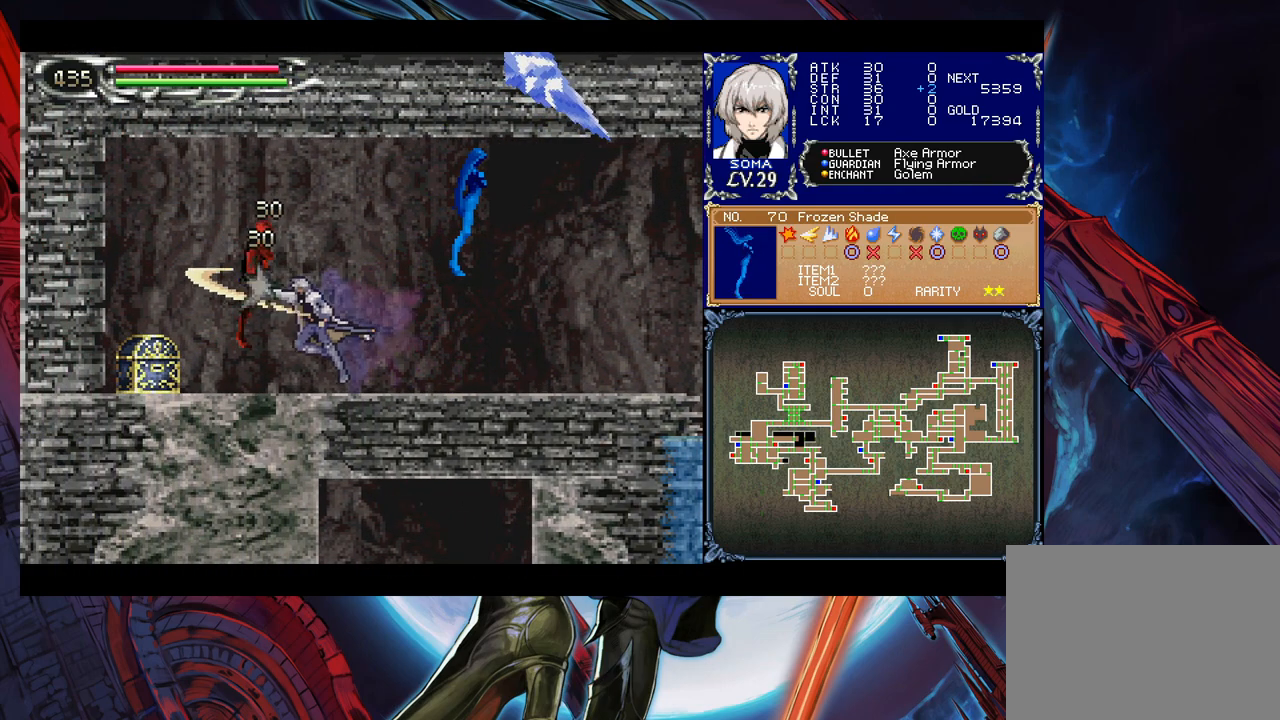
{"buttons": ["B"], "left_stick": "right", "events": [[167, "B", "down"], [200, "A", "down"], [200, "B", "up"], [267, "A", "up"], [367, "left_stick", "right"], [500, "B", "down"]]}
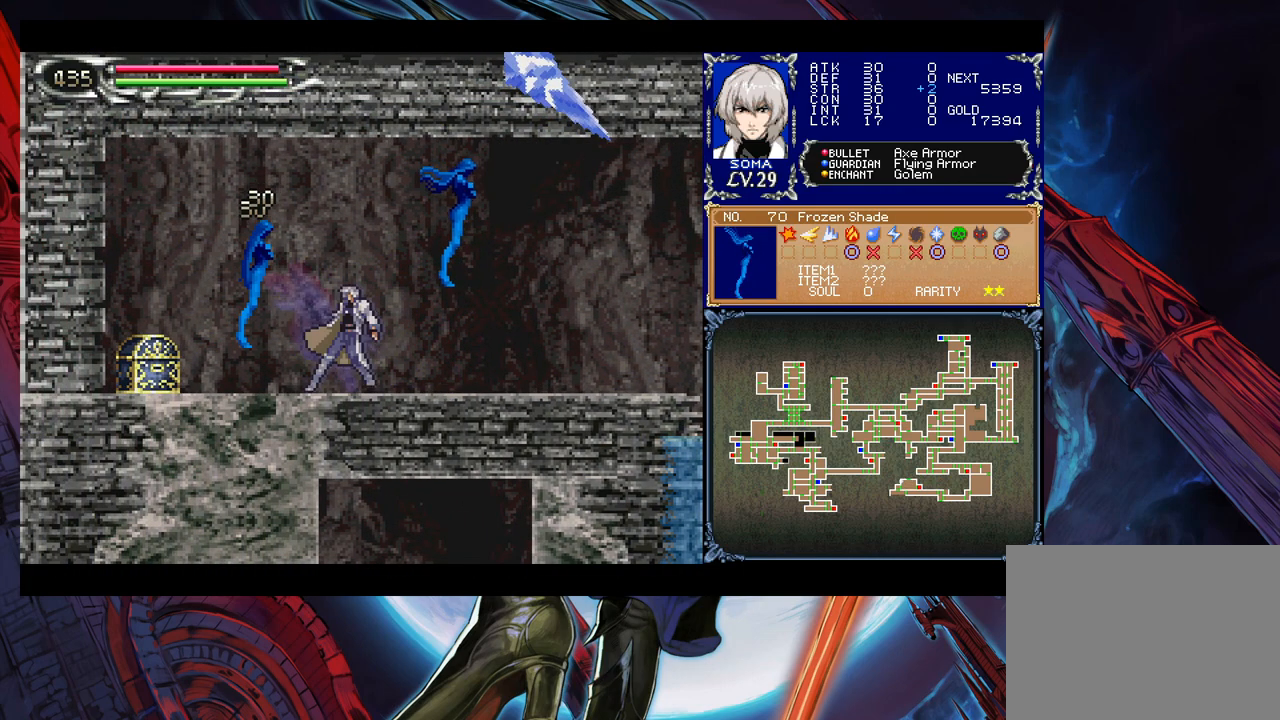
{"buttons": [], "left_stick": "left", "events": [[17, "A", "down"], [50, "B", "up"], [100, "A", "up"], [217, "left_stick", "left"], [317, "B", "down"], [367, "A", "down"], [367, "B", "up"], [417, "A", "up"]]}
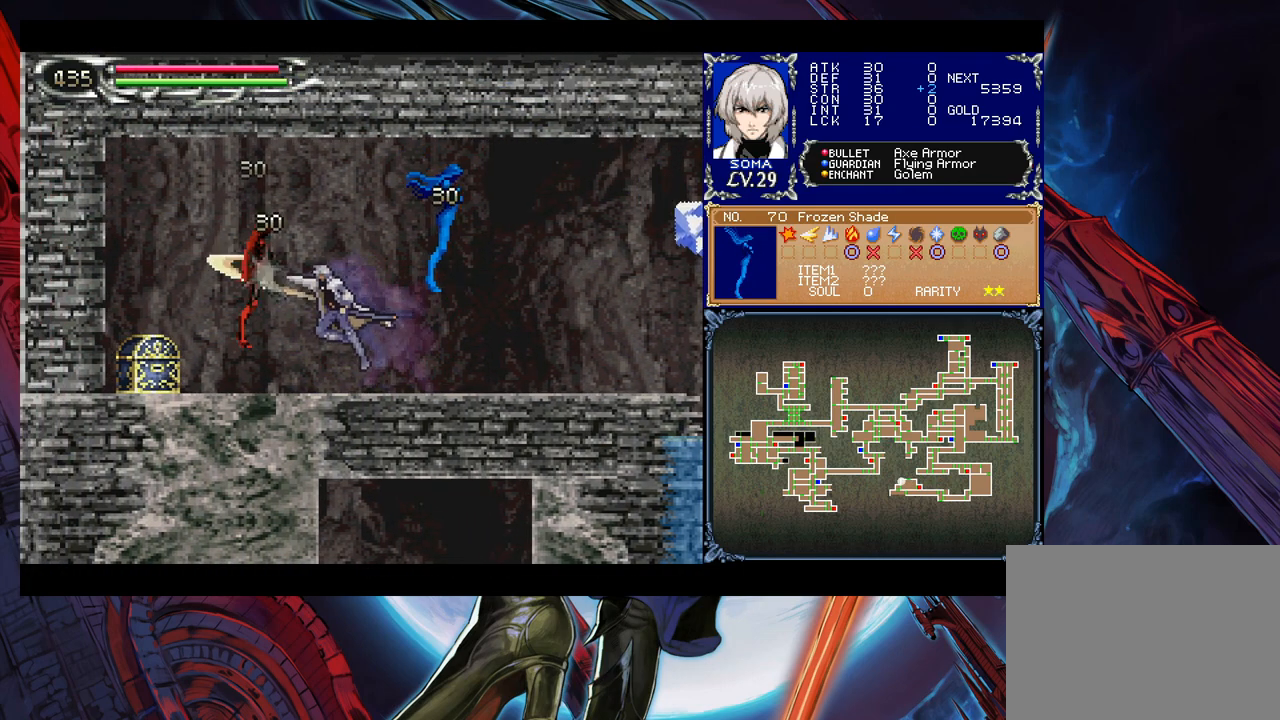
{"buttons": ["A"], "left_stick": "left", "events": [[17, "left_stick", "right"], [167, "A", "down"], [250, "A", "up"], [317, "left_stick", "left"], [467, "B", "down"], [500, "A", "down"], [500, "B", "up"]]}
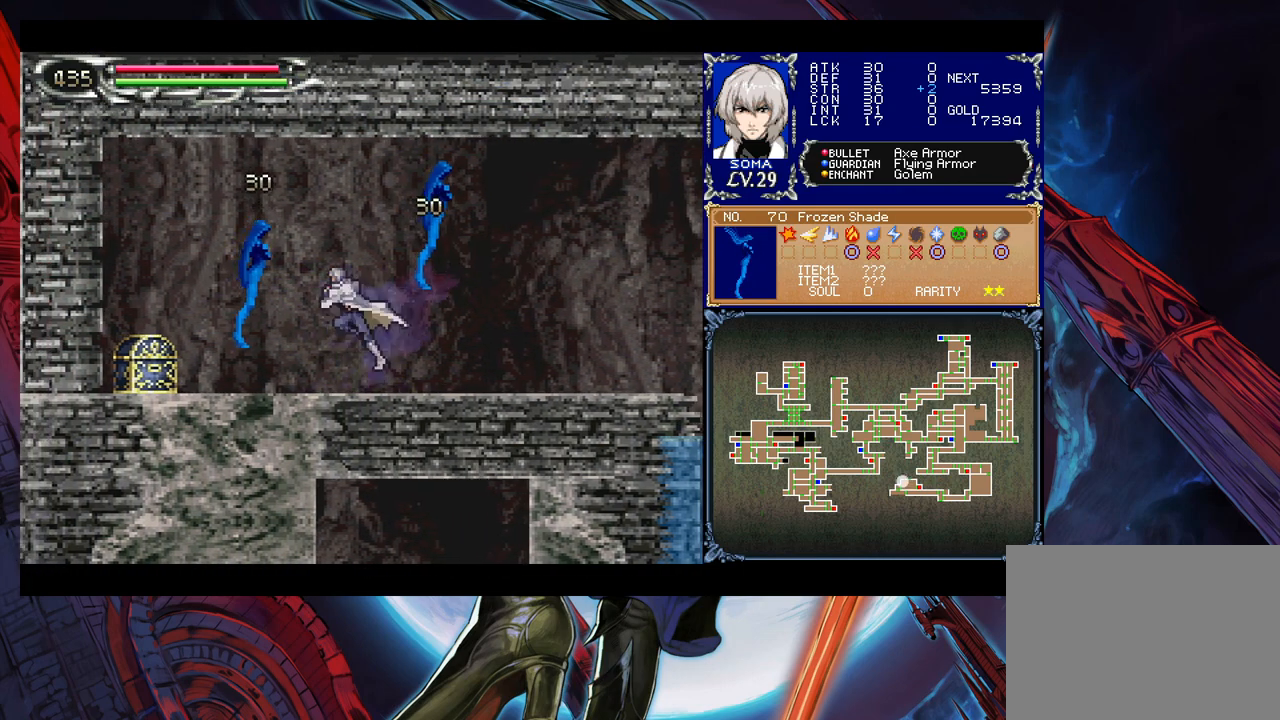
{"buttons": [], "left_stick": "left", "events": [[67, "A", "up"], [117, "left_stick", "right"], [267, "B", "down"], [317, "A", "down"], [317, "B", "up"], [400, "A", "up"], [417, "left_stick", "left"]]}
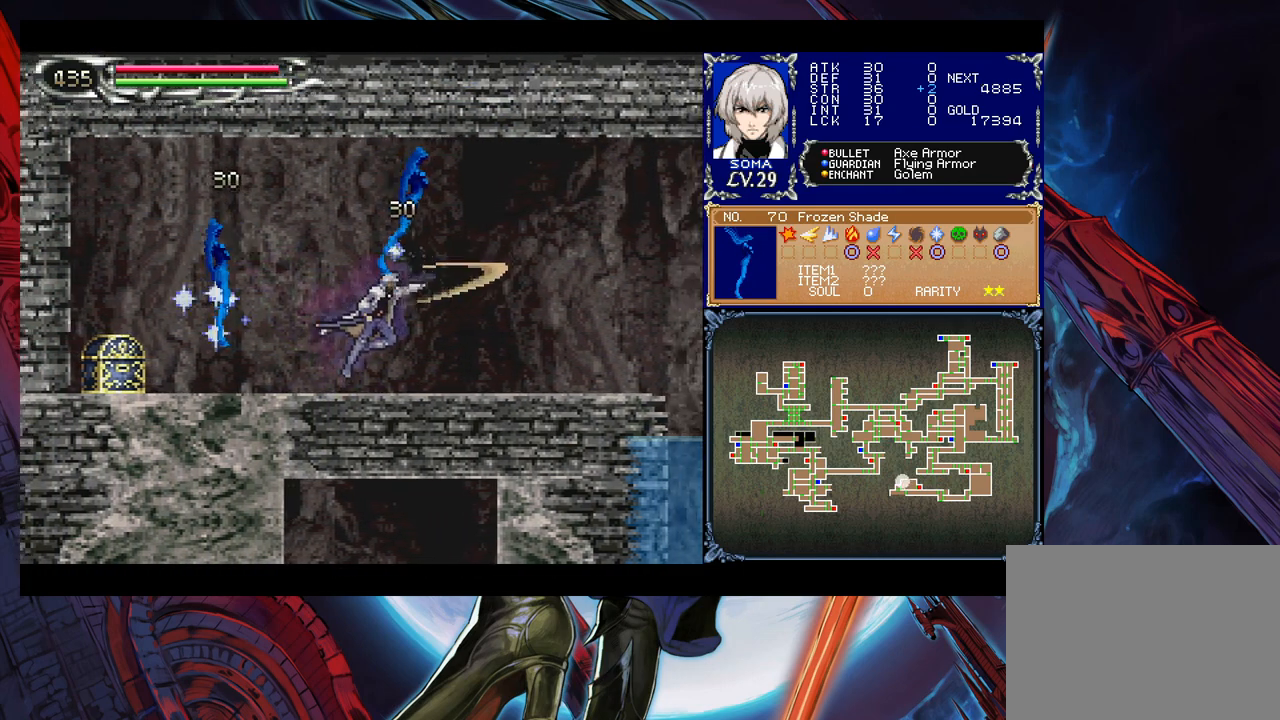
{"buttons": ["A"], "left_stick": "down-left", "events": [[317, "left_stick", "down-left"], [467, "A", "down"]]}
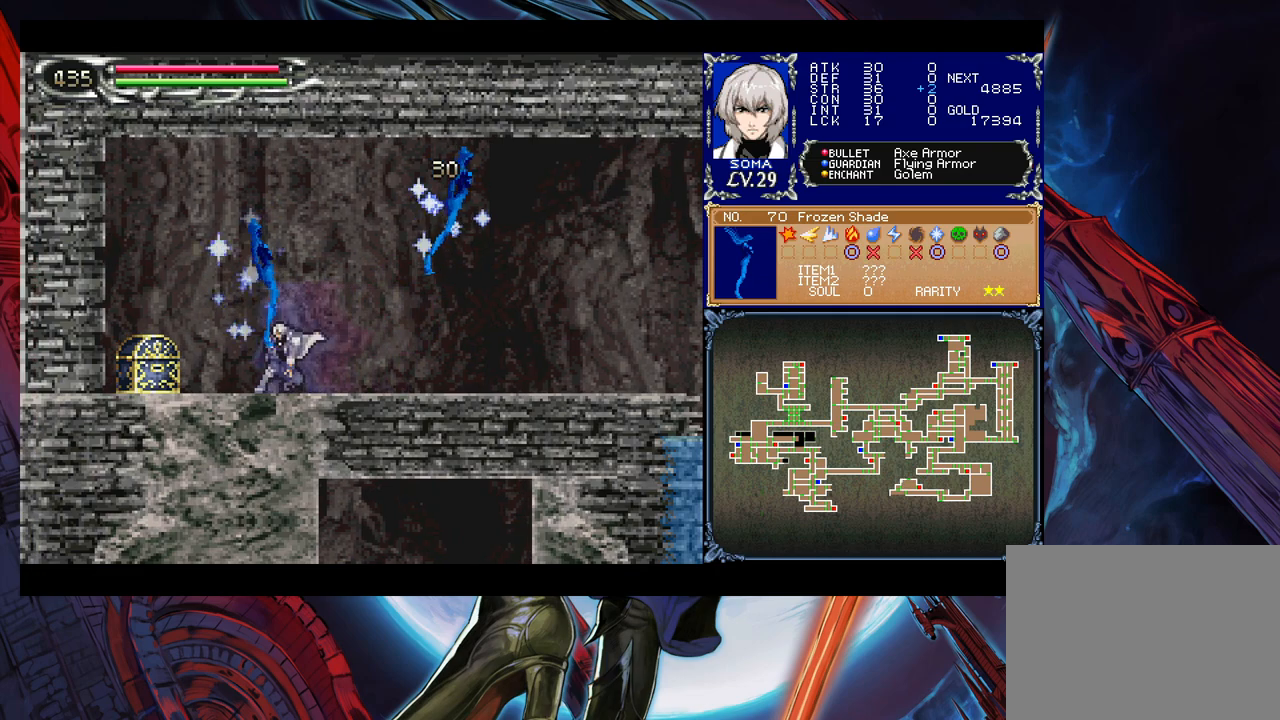
{"buttons": [], "left_stick": "right", "events": [[17, "A", "up"], [100, "left_stick", "center"], [367, "left_stick", "right"]]}